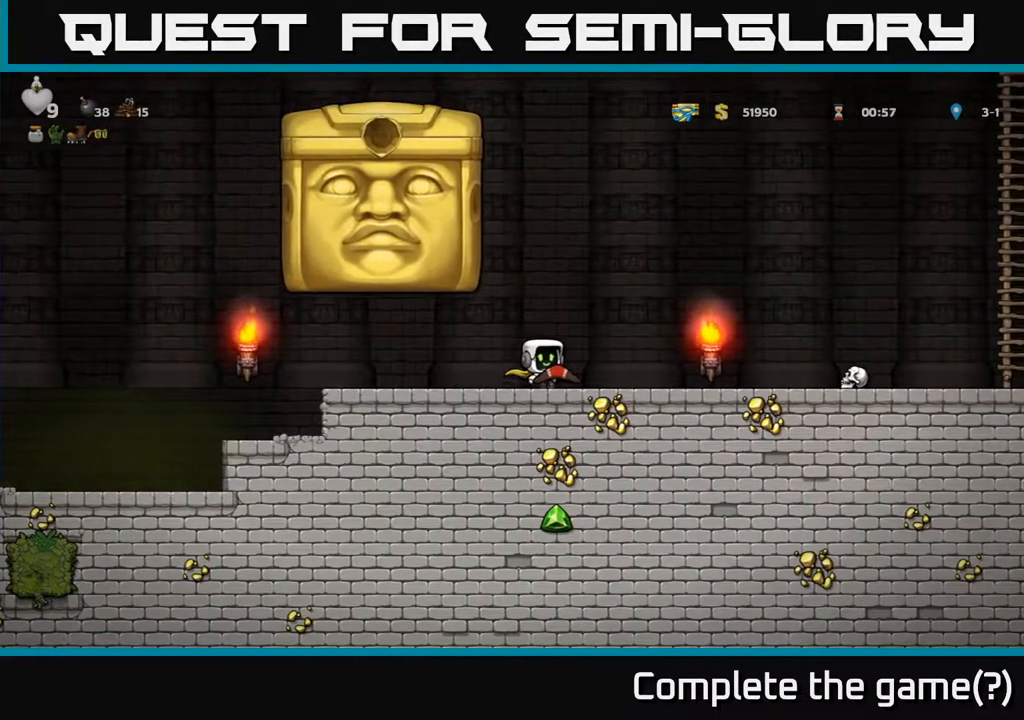
Gameplay with a controller (Xbox layout); each line is a JSON object with the inputs held at the frame after it. "events" lists button and stick changes between this image and that frame as [ms after this image, input, new state], when the widget could be followed in between.
{"buttons": [], "left_stick": "center", "right_stick": "center", "events": [[133, "DPAD_RIGHT", "up"]]}
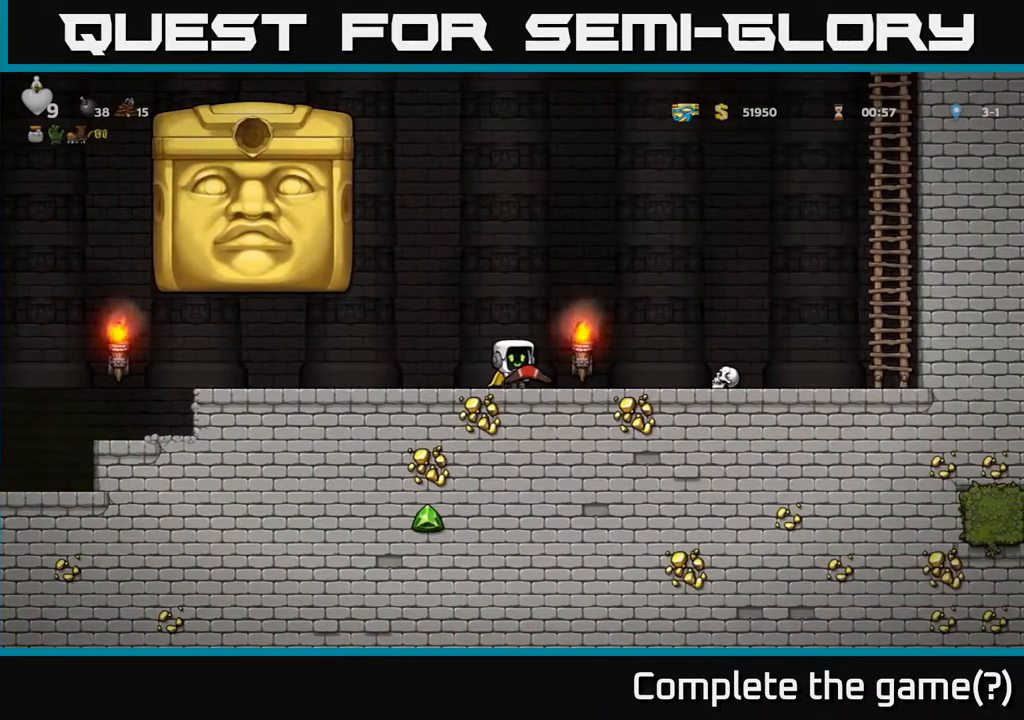
{"buttons": [], "left_stick": "center", "right_stick": "center", "events": []}
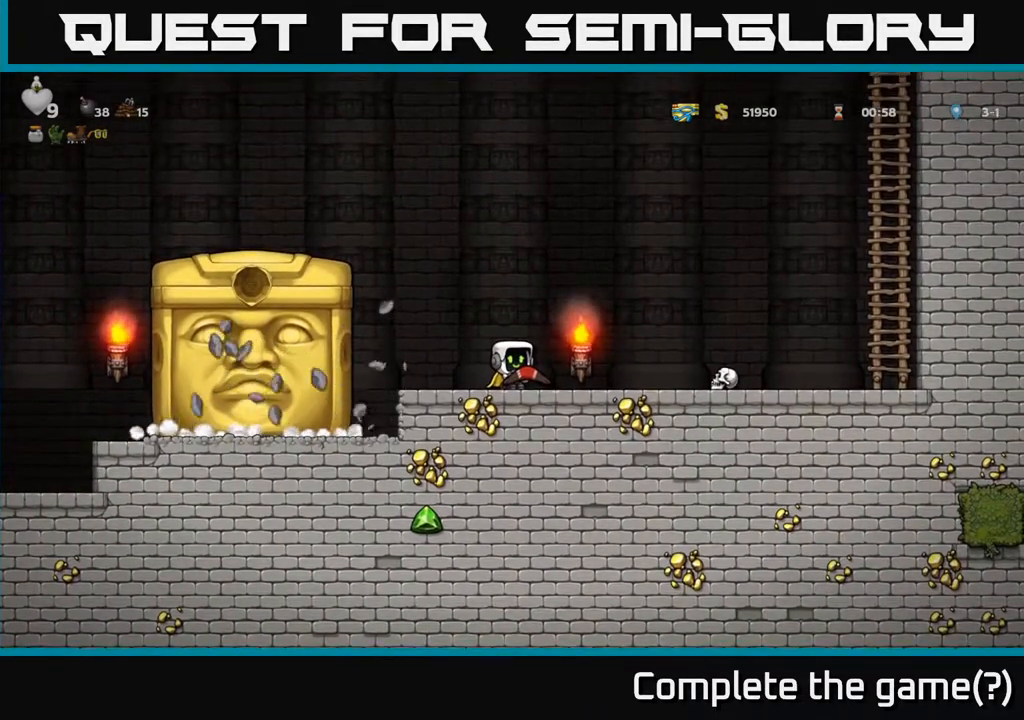
{"buttons": [], "left_stick": "center", "right_stick": "center", "events": [[100, "DPAD_LEFT", "down"], [233, "DPAD_LEFT", "up"]]}
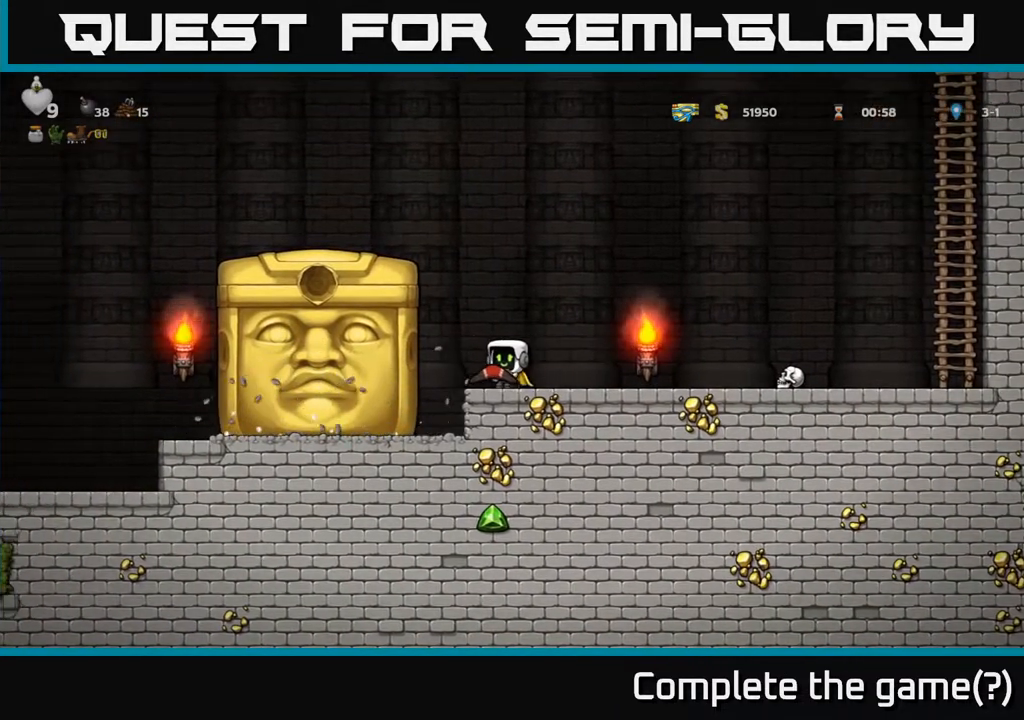
{"buttons": [], "left_stick": "center", "right_stick": "center", "events": [[50, "DPAD_RIGHT", "down"], [100, "DPAD_RIGHT", "up"]]}
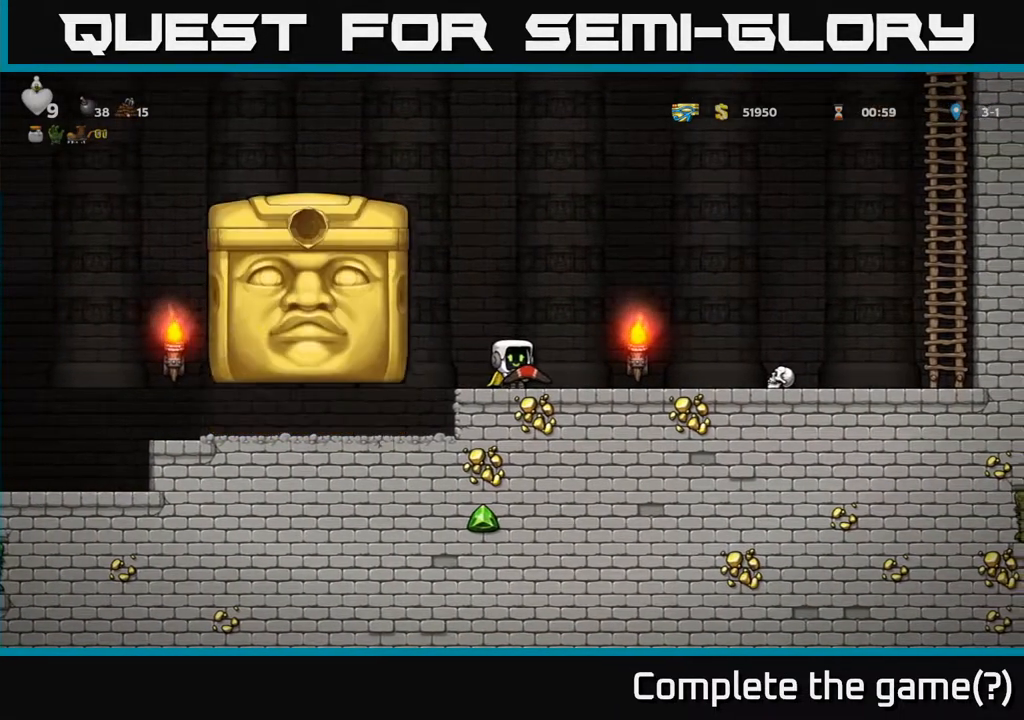
{"buttons": ["DPAD_RIGHT"], "left_stick": "center", "right_stick": "center", "events": [[400, "DPAD_RIGHT", "down"]]}
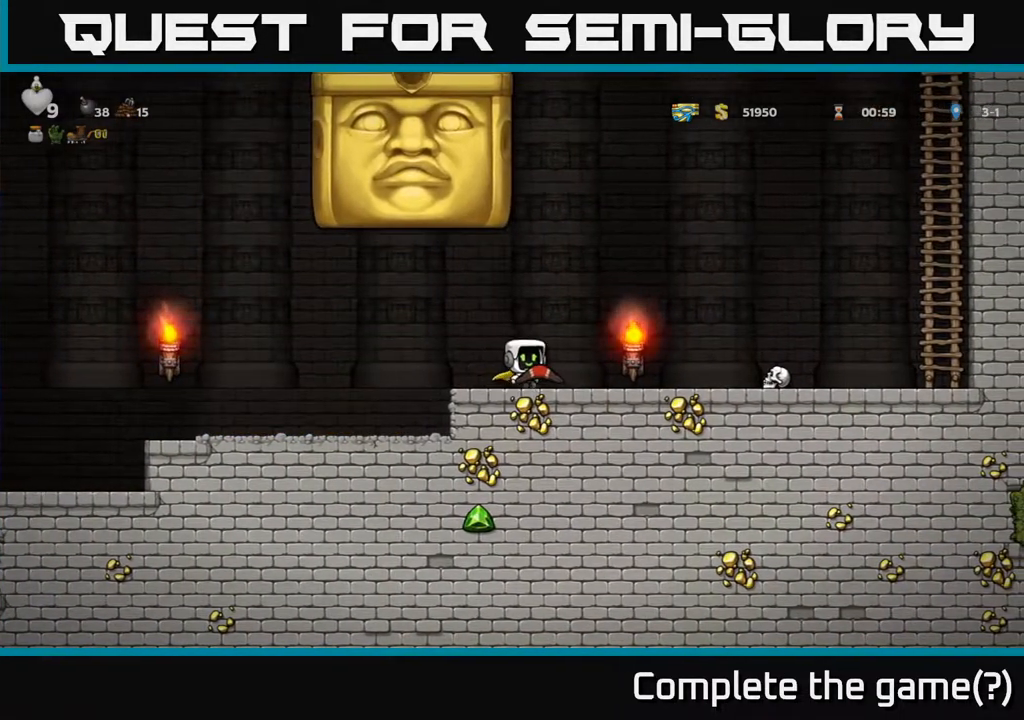
{"buttons": [], "left_stick": "center", "right_stick": "center", "events": [[267, "DPAD_RIGHT", "up"]]}
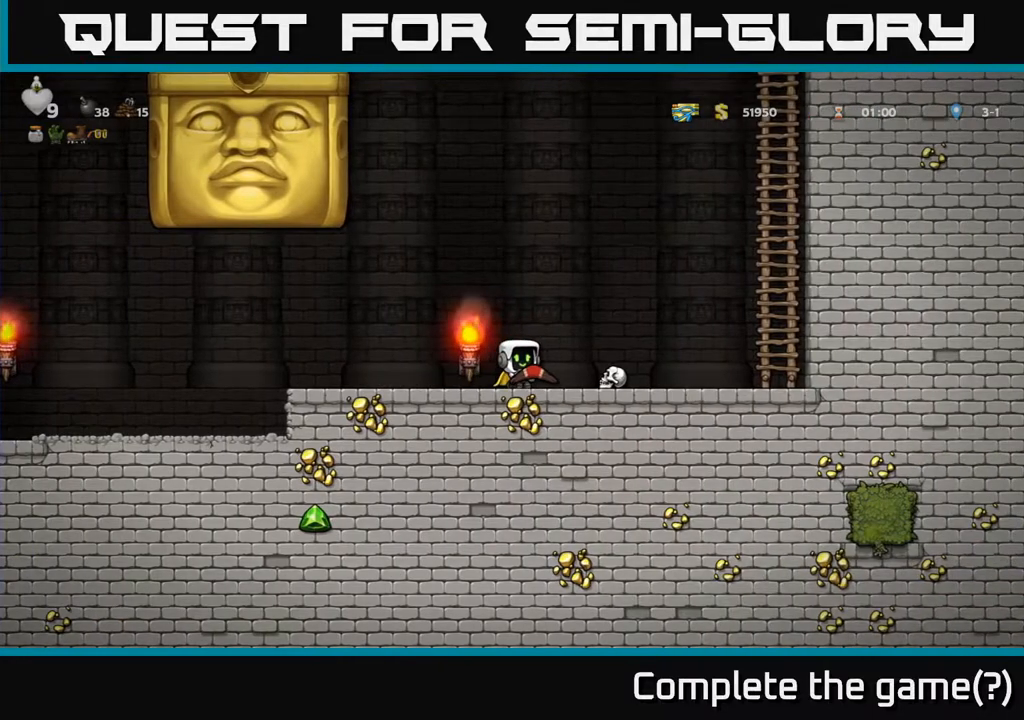
{"buttons": [], "left_stick": "center", "right_stick": "center", "events": []}
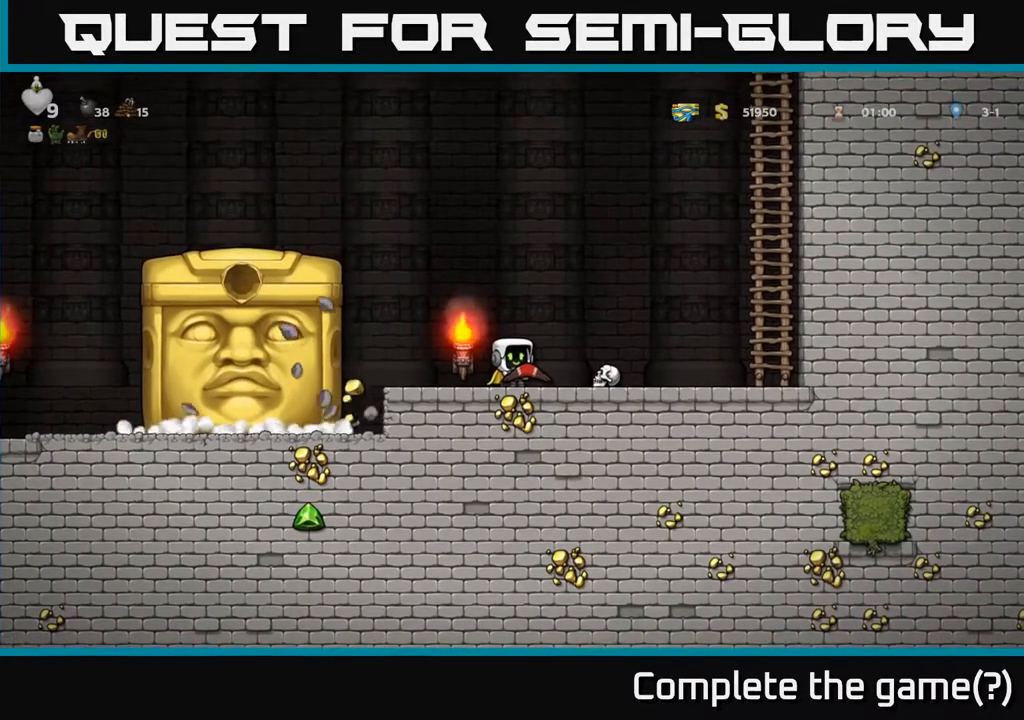
{"buttons": [], "left_stick": "center", "right_stick": "center", "events": [[383, "DPAD_LEFT", "down"], [450, "DPAD_LEFT", "up"]]}
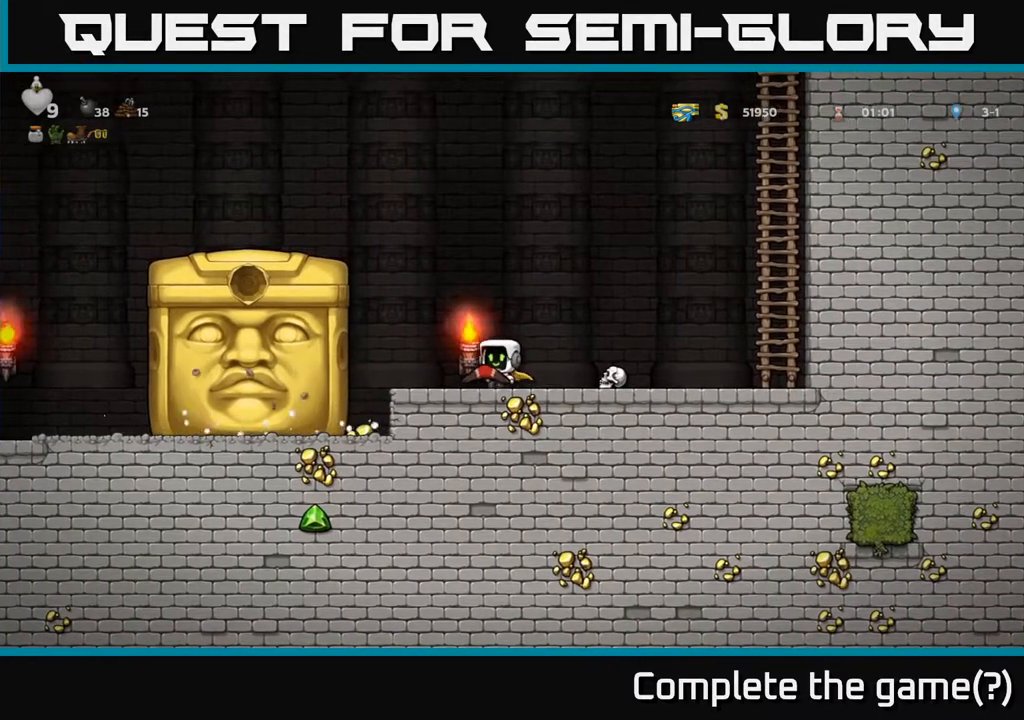
{"buttons": [], "left_stick": "center", "right_stick": "center", "events": []}
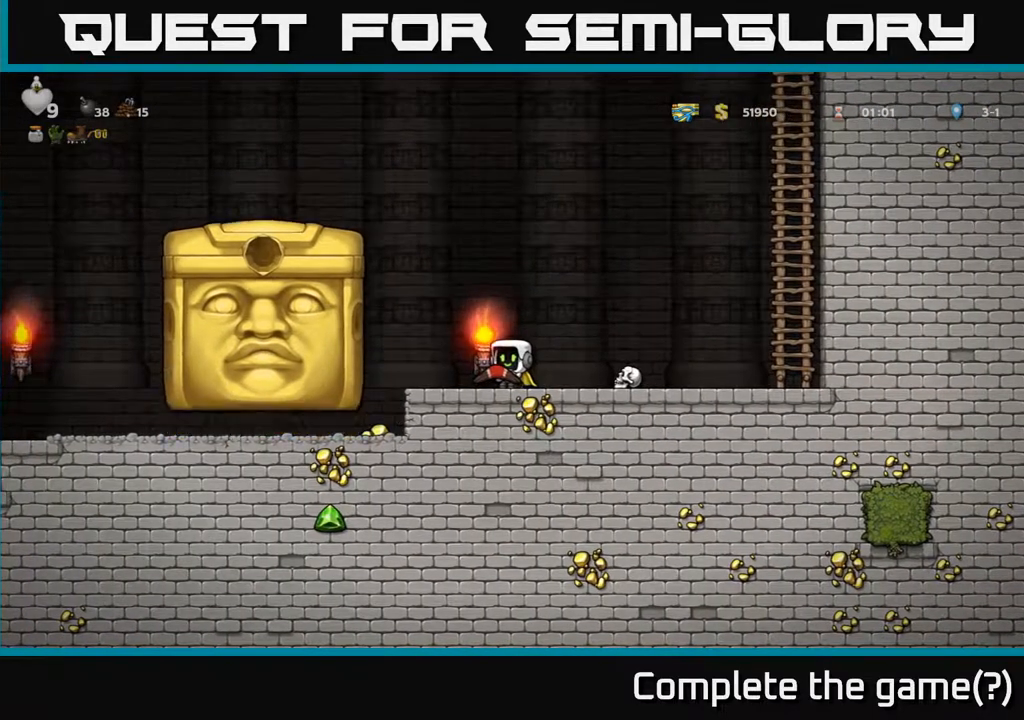
{"buttons": ["DPAD_LEFT"], "left_stick": "center", "right_stick": "center", "events": [[200, "DPAD_LEFT", "down"]]}
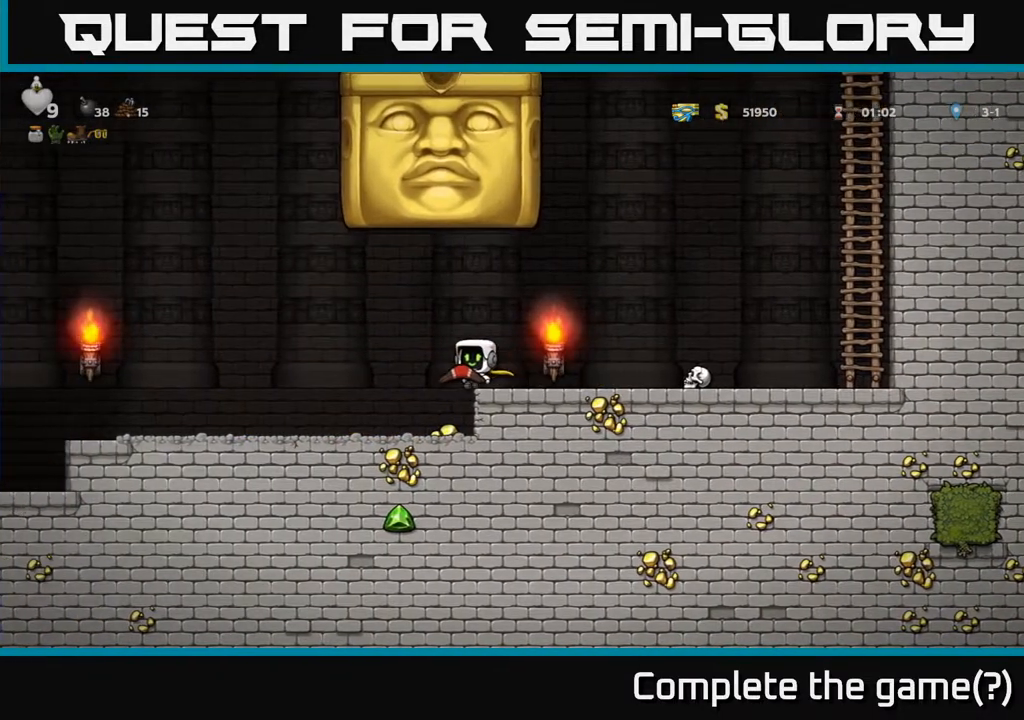
{"buttons": ["DPAD_LEFT"], "left_stick": "center", "right_stick": "center", "events": [[50, "DPAD_LEFT", "up"], [167, "DPAD_LEFT", "down"]]}
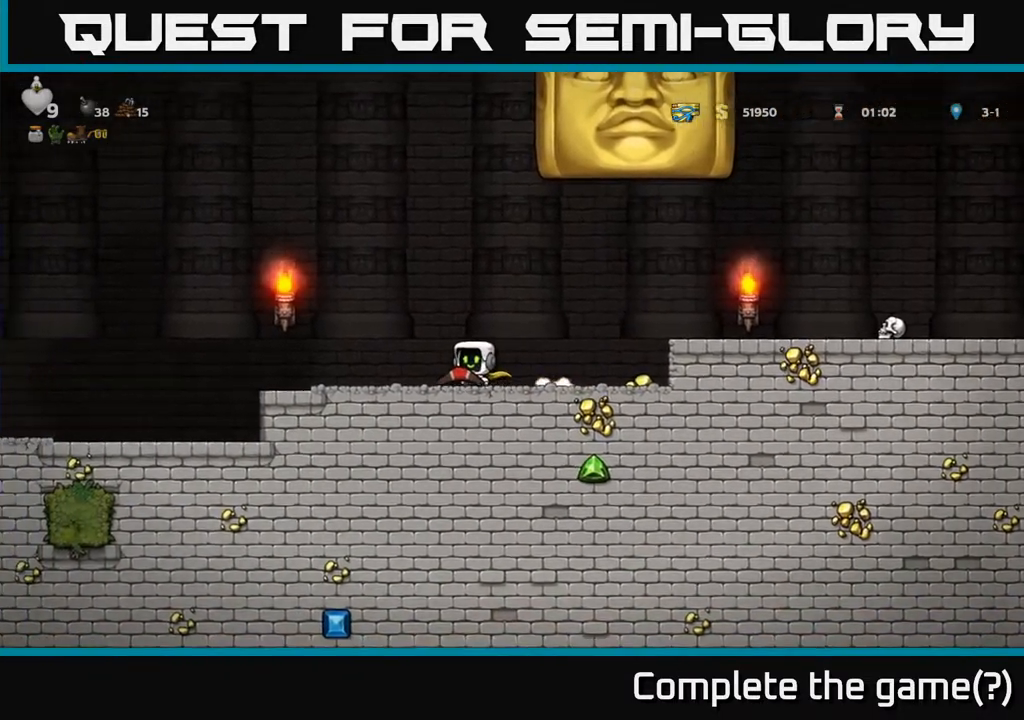
{"buttons": [], "left_stick": "center", "right_stick": "center", "events": [[200, "DPAD_LEFT", "up"]]}
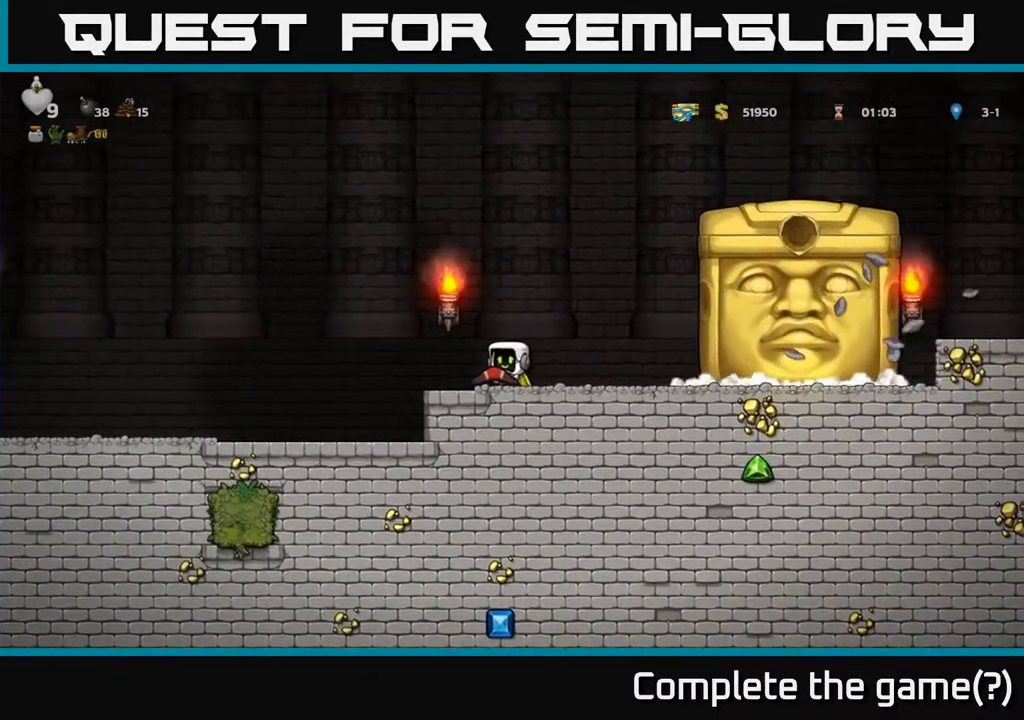
{"buttons": [], "left_stick": "center", "right_stick": "center", "events": [[50, "DPAD_RIGHT", "down"], [333, "DPAD_RIGHT", "up"]]}
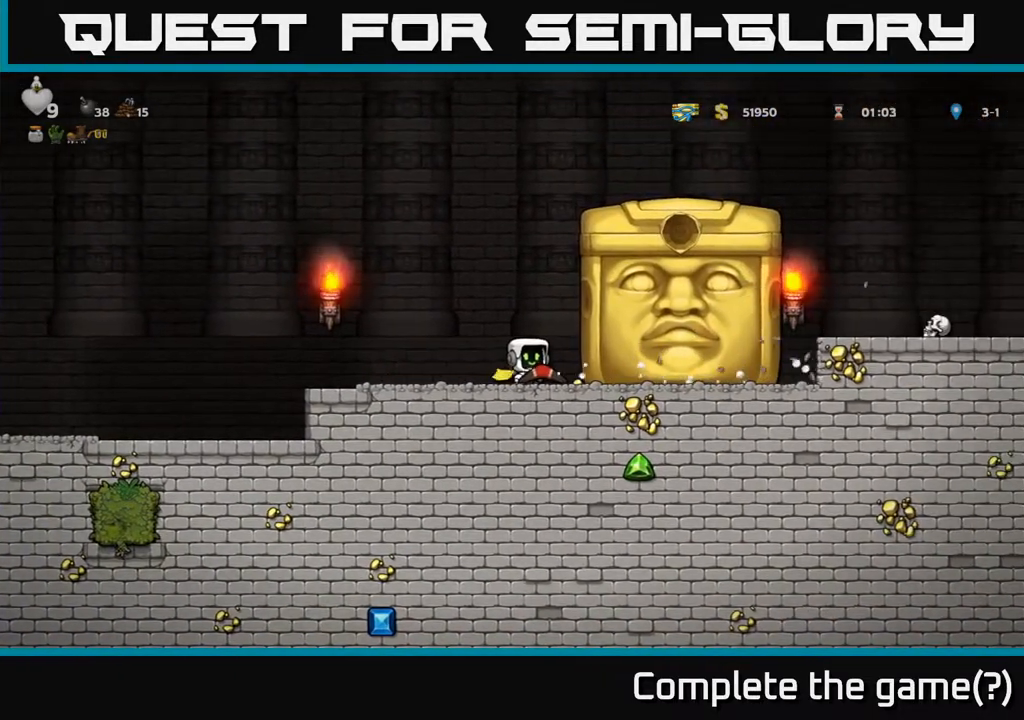
{"buttons": [], "left_stick": "center", "right_stick": "center", "events": [[300, "DPAD_RIGHT", "down"], [367, "DPAD_RIGHT", "up"]]}
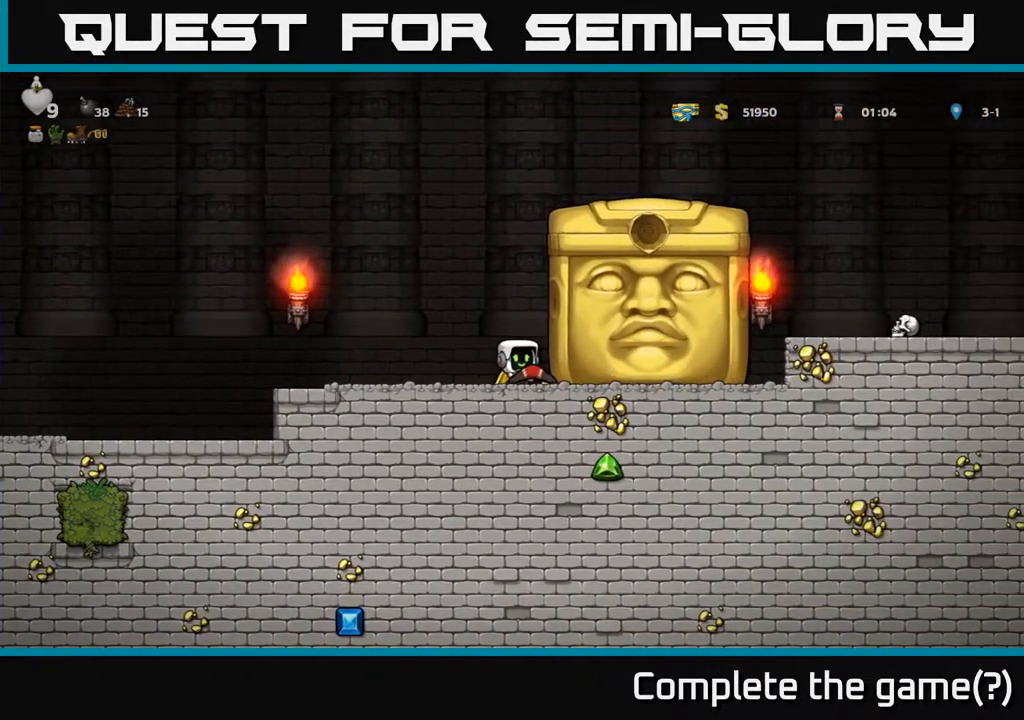
{"buttons": ["DPAD_LEFT"], "left_stick": "center", "right_stick": "center", "events": [[183, "DPAD_LEFT", "down"], [333, "DPAD_LEFT", "up"], [450, "DPAD_LEFT", "down"]]}
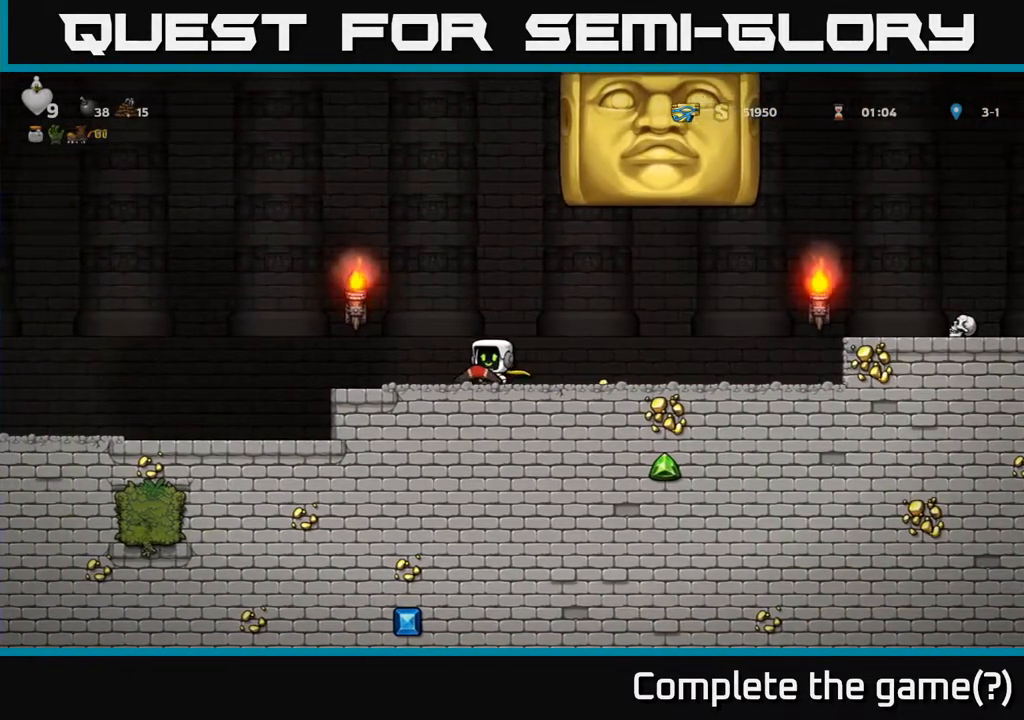
{"buttons": [], "left_stick": "center", "right_stick": "center", "events": [[100, "DPAD_LEFT", "up"], [250, "DPAD_RIGHT", "down"], [333, "DPAD_RIGHT", "up"]]}
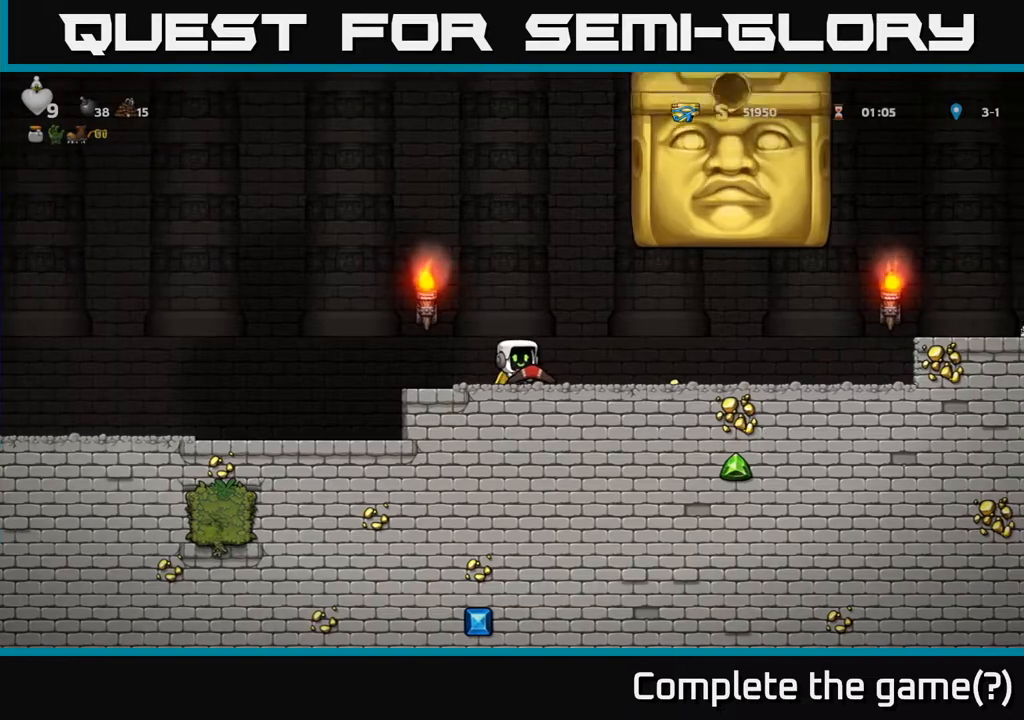
{"buttons": ["DPAD_LEFT"], "left_stick": "center", "right_stick": "center", "events": [[383, "DPAD_LEFT", "down"]]}
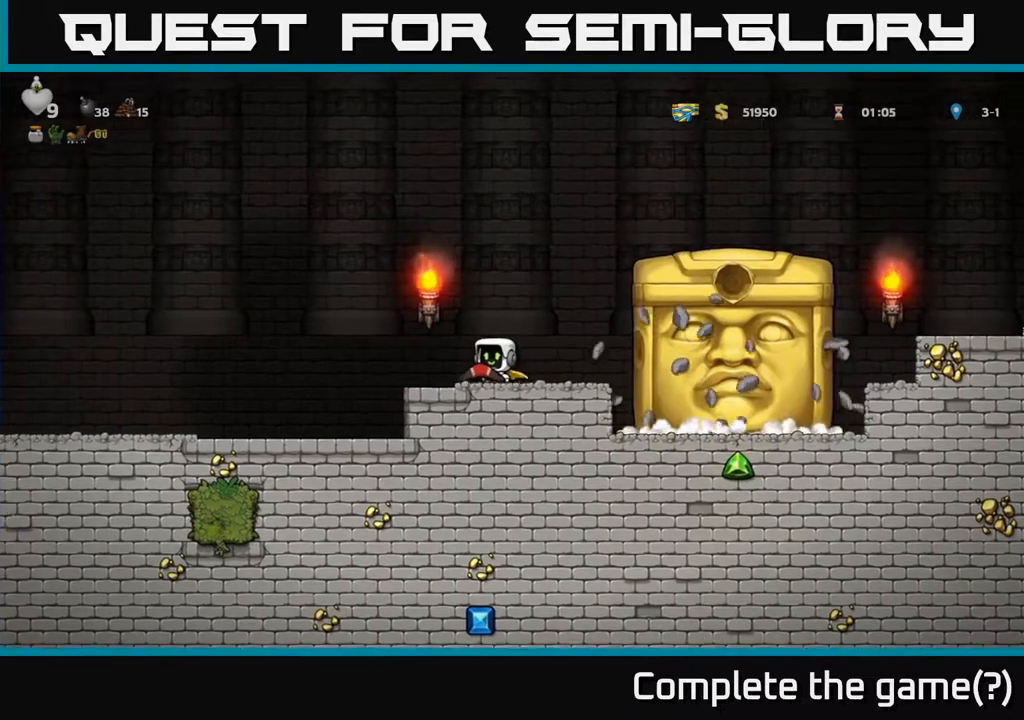
{"buttons": [], "left_stick": "center", "right_stick": "center", "events": [[67, "DPAD_LEFT", "up"], [350, "DPAD_RIGHT", "down"], [367, "DPAD_RIGHT", "up"]]}
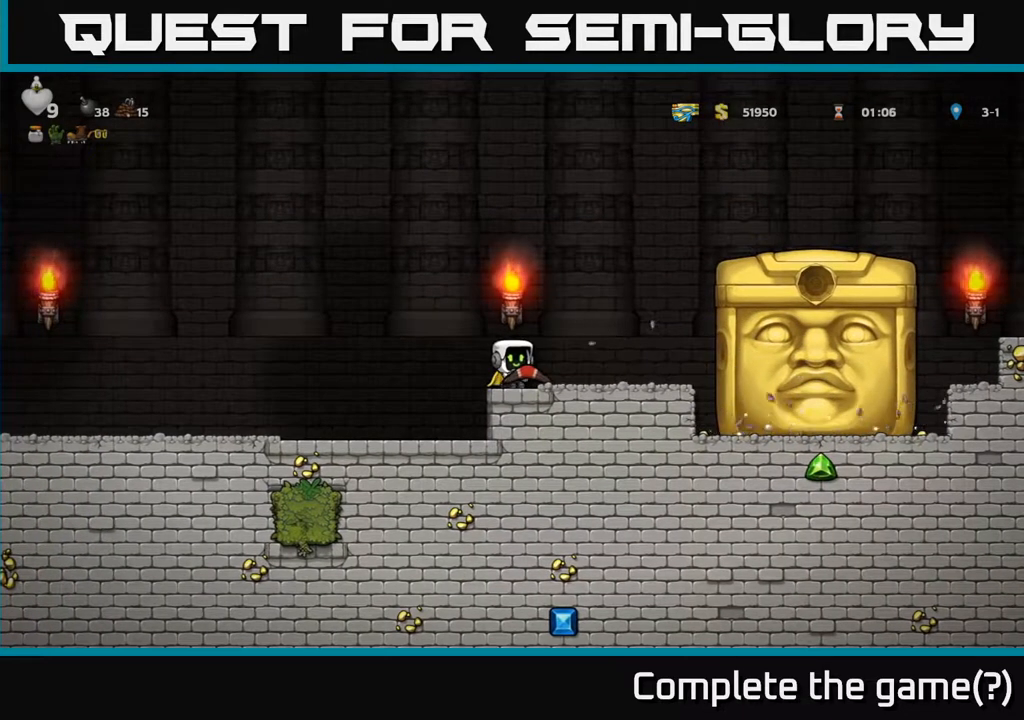
{"buttons": [], "left_stick": "center", "right_stick": "center", "events": []}
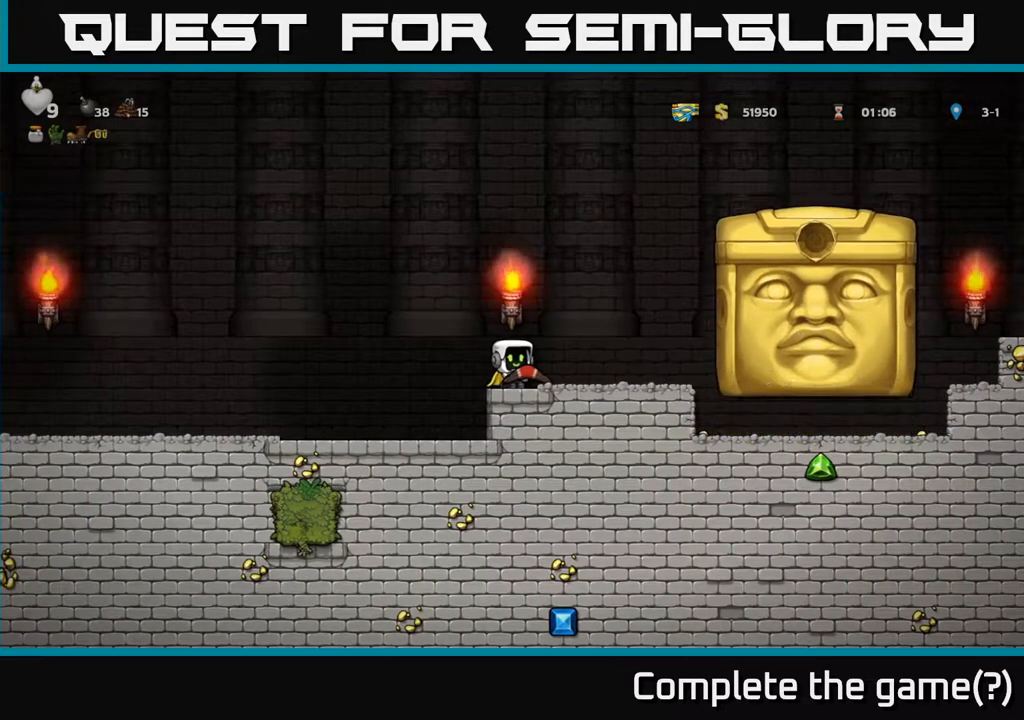
{"buttons": [], "left_stick": "center", "right_stick": "center", "events": []}
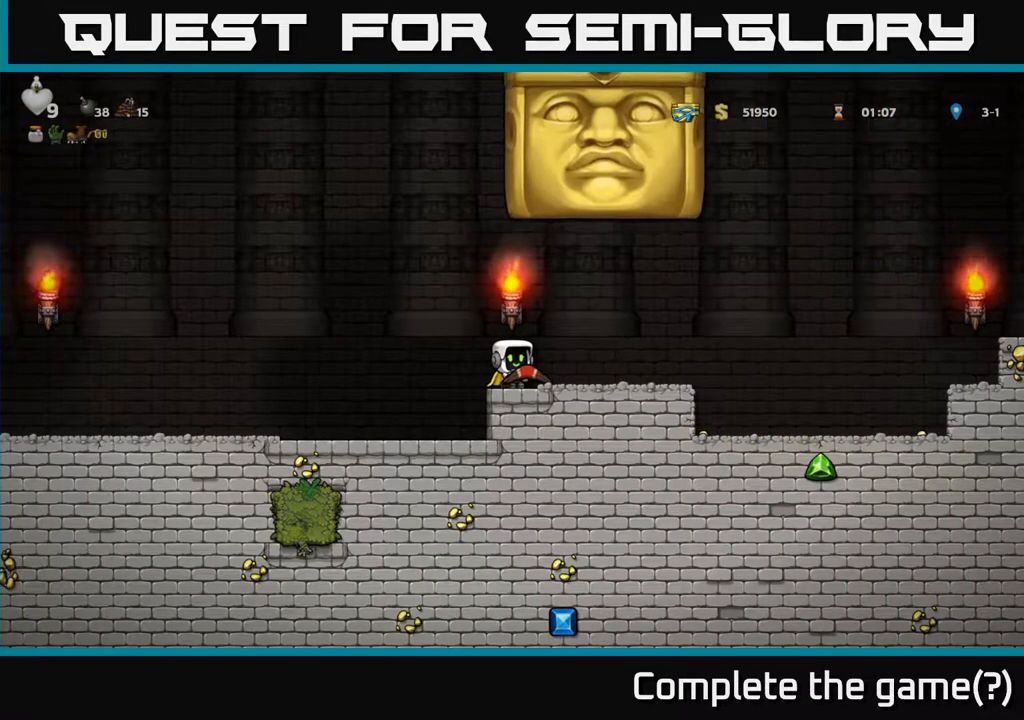
{"buttons": [], "left_stick": "center", "right_stick": "center", "events": [[100, "DPAD_LEFT", "down"], [500, "DPAD_LEFT", "up"]]}
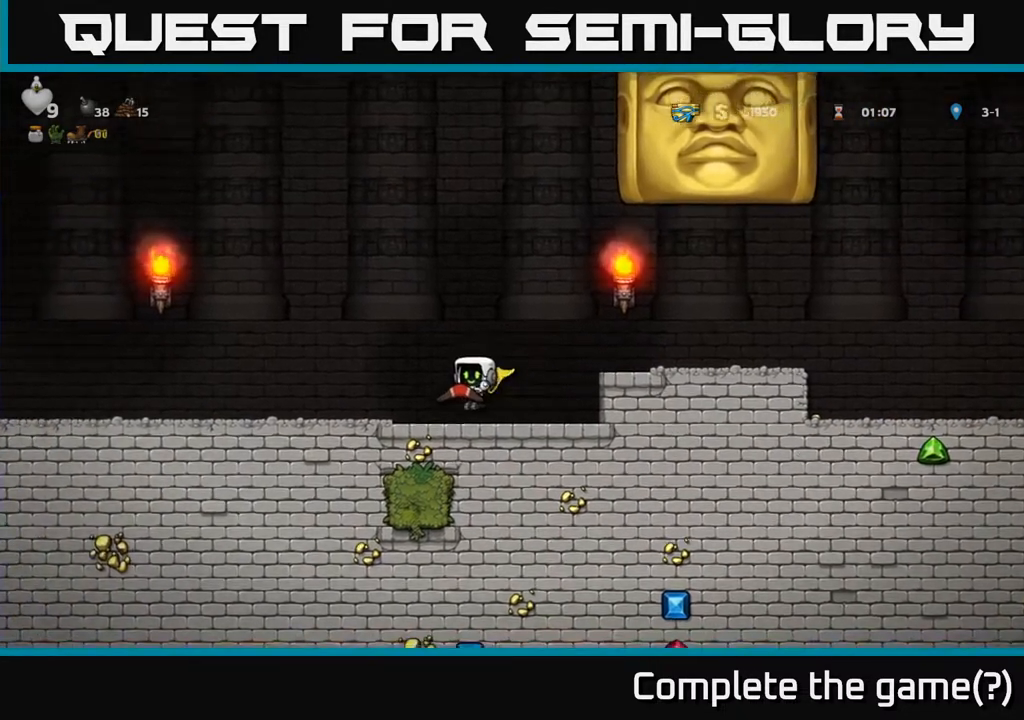
{"buttons": [], "left_stick": "center", "right_stick": "center", "events": []}
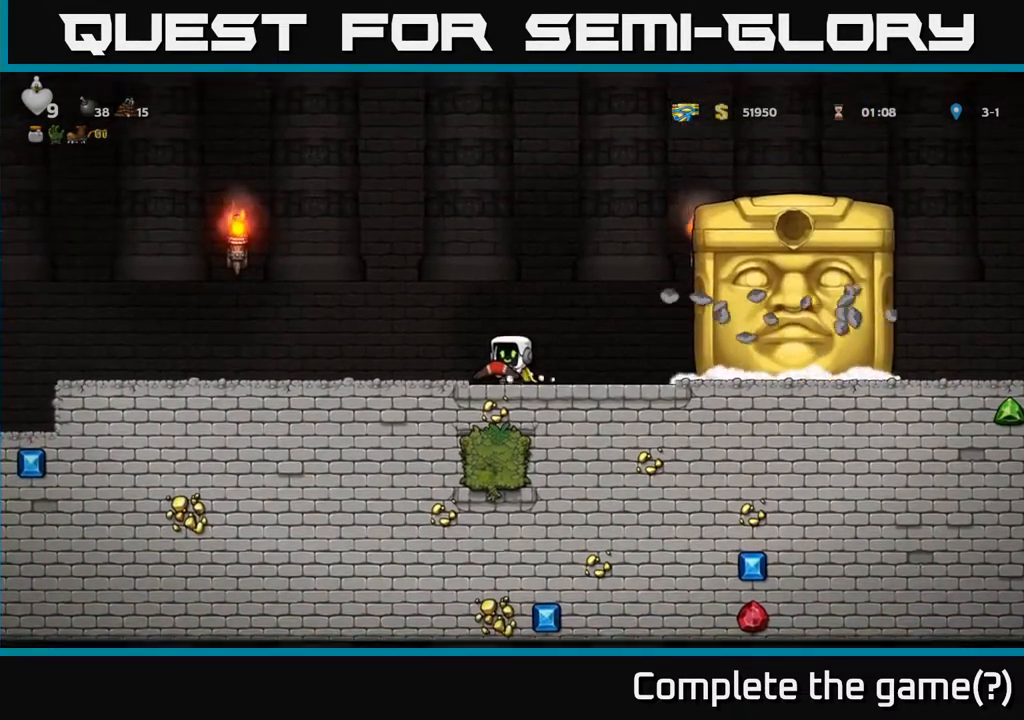
{"buttons": [], "left_stick": "center", "right_stick": "center", "events": [[33, "DPAD_RIGHT", "down"], [367, "DPAD_RIGHT", "up"]]}
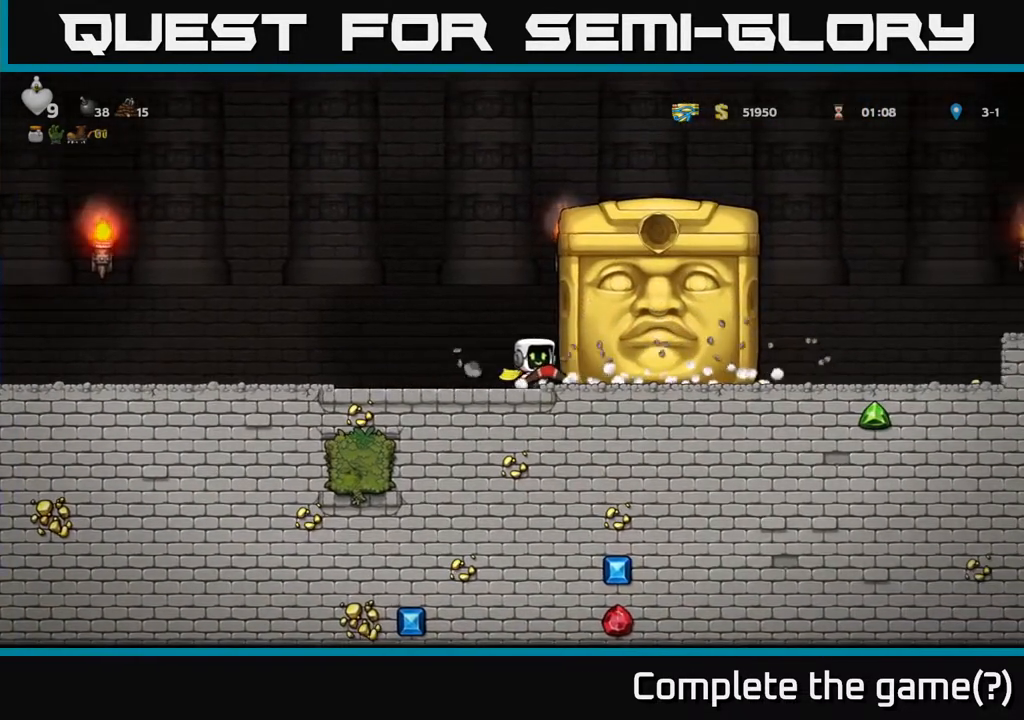
{"buttons": [], "left_stick": "center", "right_stick": "center", "events": [[133, "DPAD_RIGHT", "down"], [217, "DPAD_RIGHT", "up"]]}
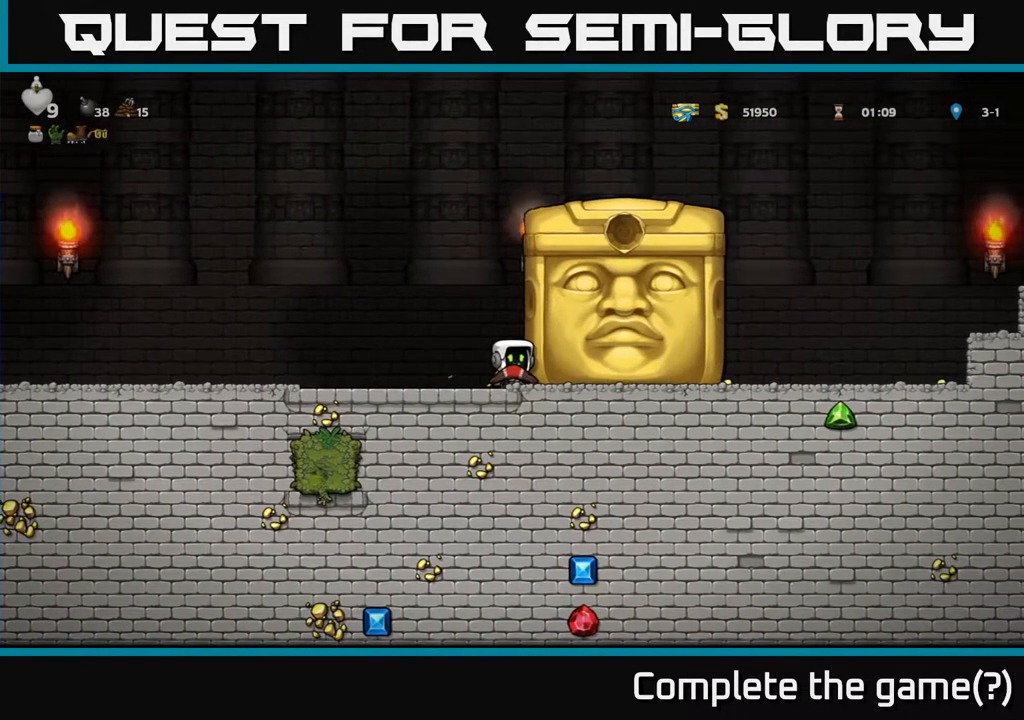
{"buttons": [], "left_stick": "center", "right_stick": "center", "events": []}
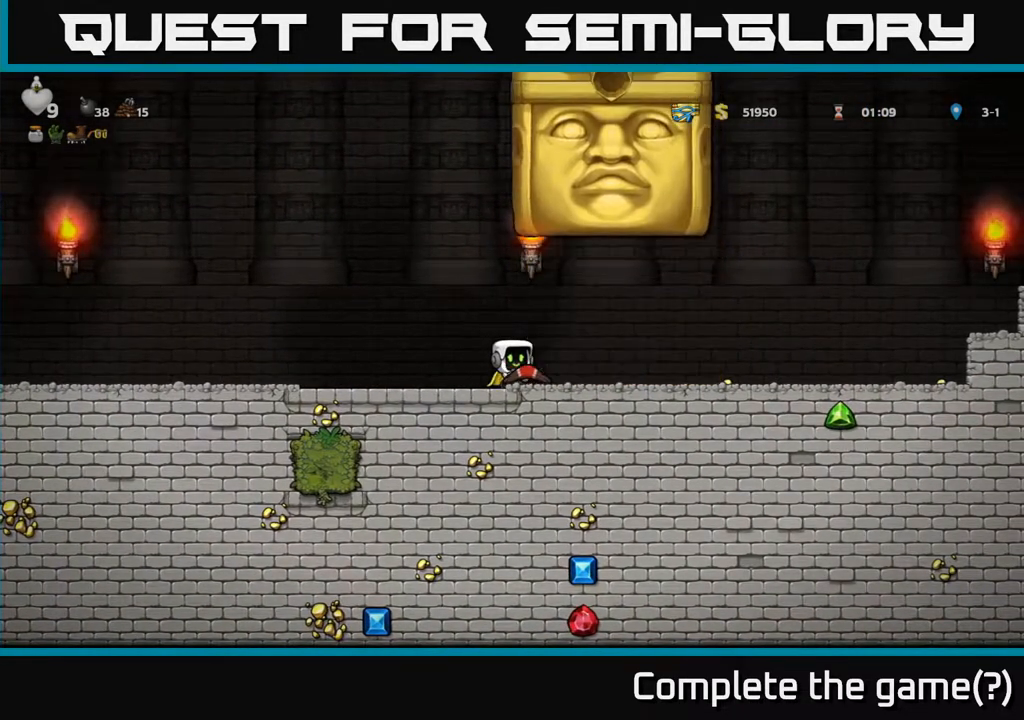
{"buttons": [], "left_stick": "center", "right_stick": "center", "events": [[17, "DPAD_LEFT", "down"], [433, "DPAD_LEFT", "up"]]}
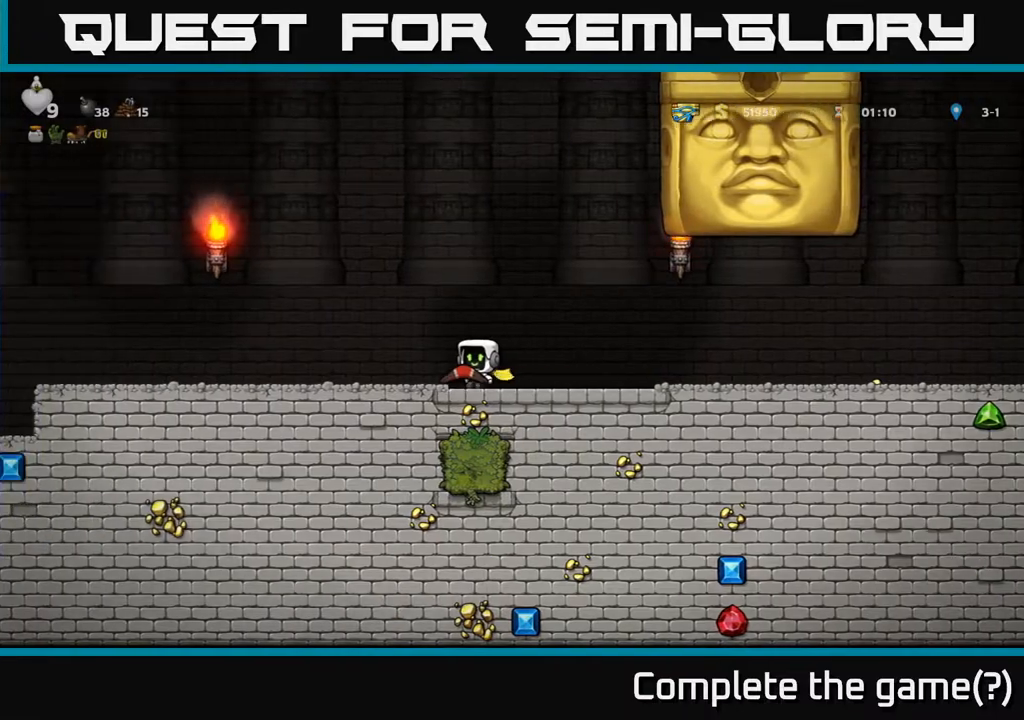
{"buttons": [], "left_stick": "center", "right_stick": "center", "events": [[200, "DPAD_RIGHT", "down"], [383, "DPAD_RIGHT", "up"]]}
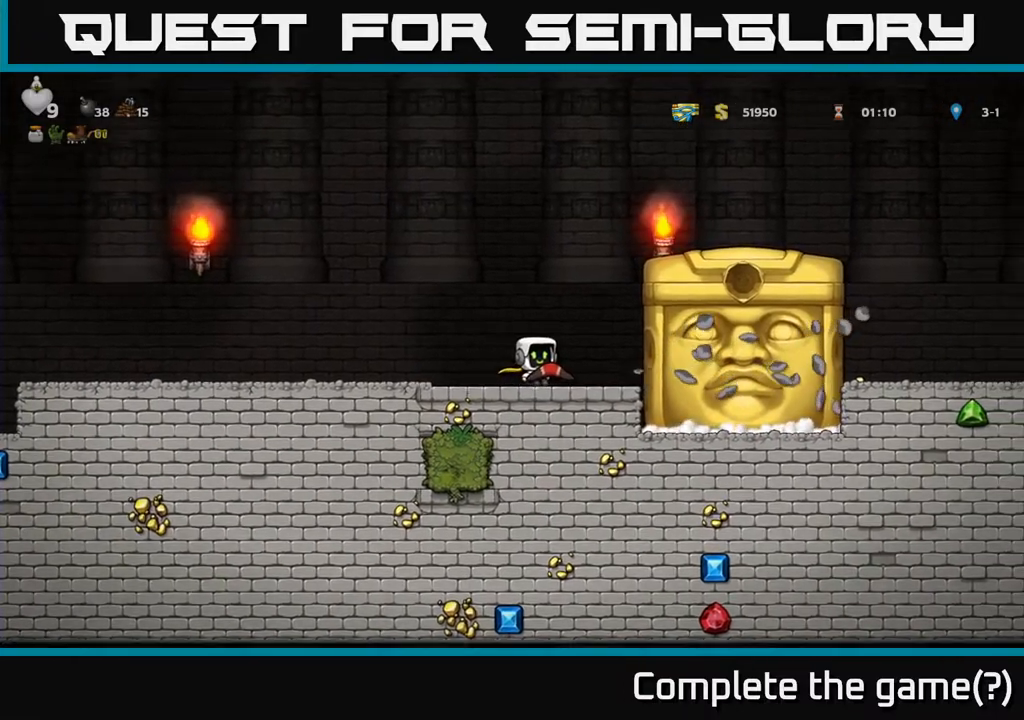
{"buttons": ["DPAD_LEFT"], "left_stick": "center", "right_stick": "center", "events": [[283, "DPAD_LEFT", "down"]]}
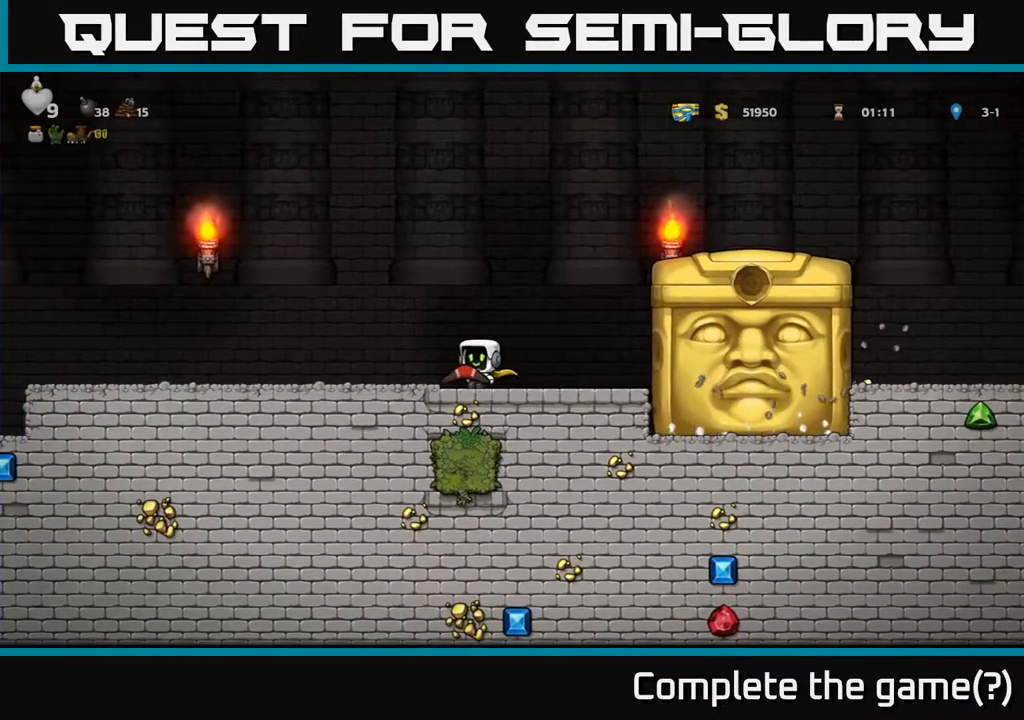
{"buttons": [], "left_stick": "center", "right_stick": "center", "events": [[17, "DPAD_LEFT", "up"], [233, "DPAD_RIGHT", "down"], [283, "DPAD_RIGHT", "up"]]}